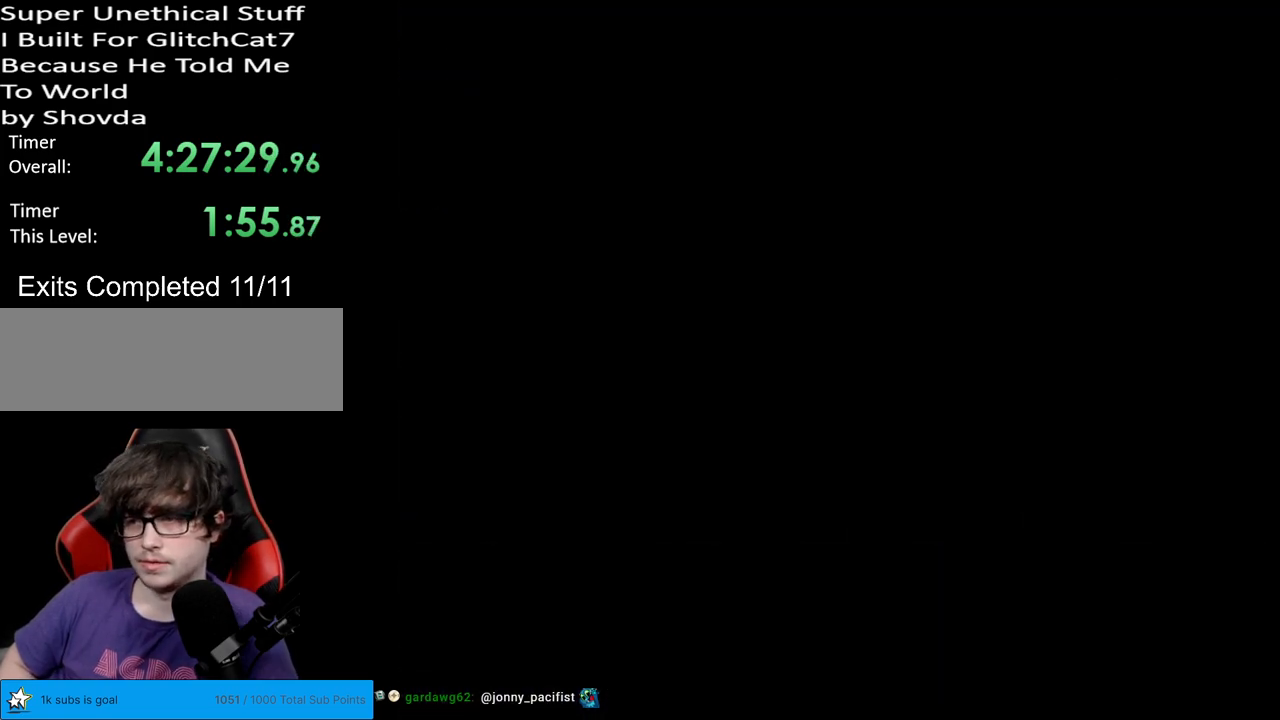
Gameplay with a controller (Nintendo layout); each line is a JSON object with the inputs held at the frame after it. "events" lists button and stick changes between this image and that frame as [ms after this image, input, new state], when the widget could be followed in between. Not read: L3 R3.
{"buttons": [], "events": []}
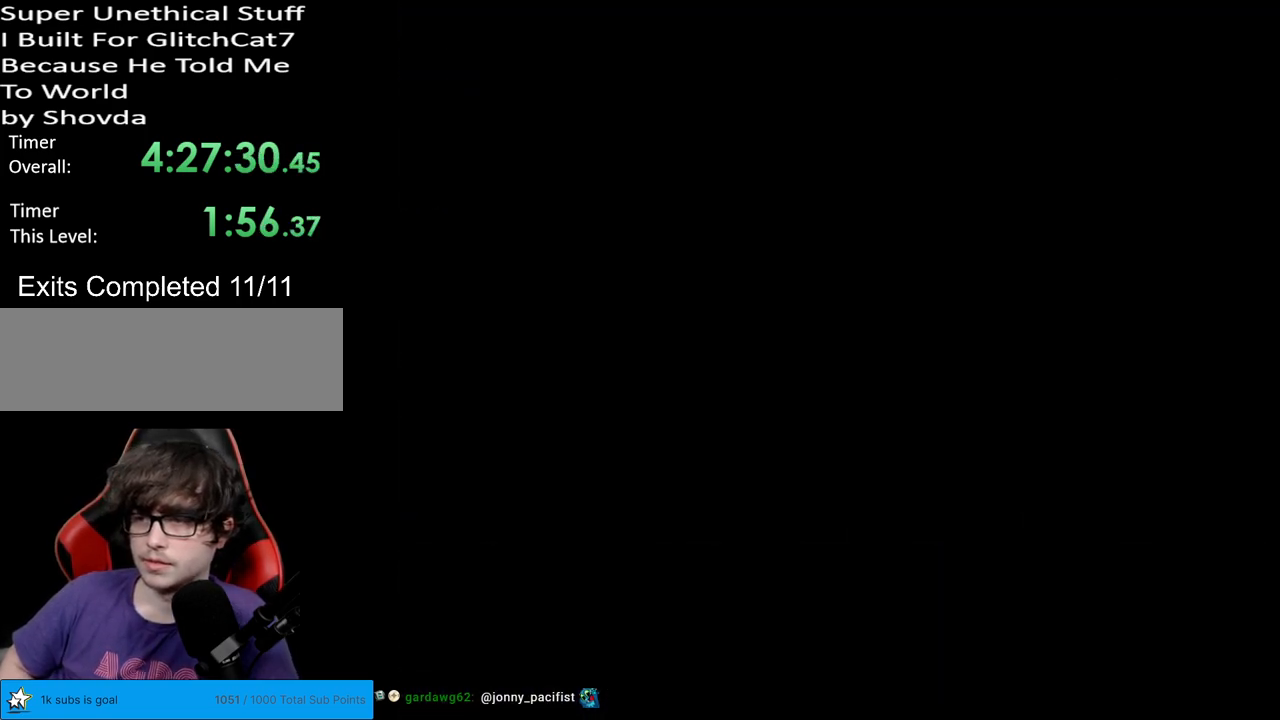
{"buttons": ["Y"], "events": [[433, "Y", "down"]]}
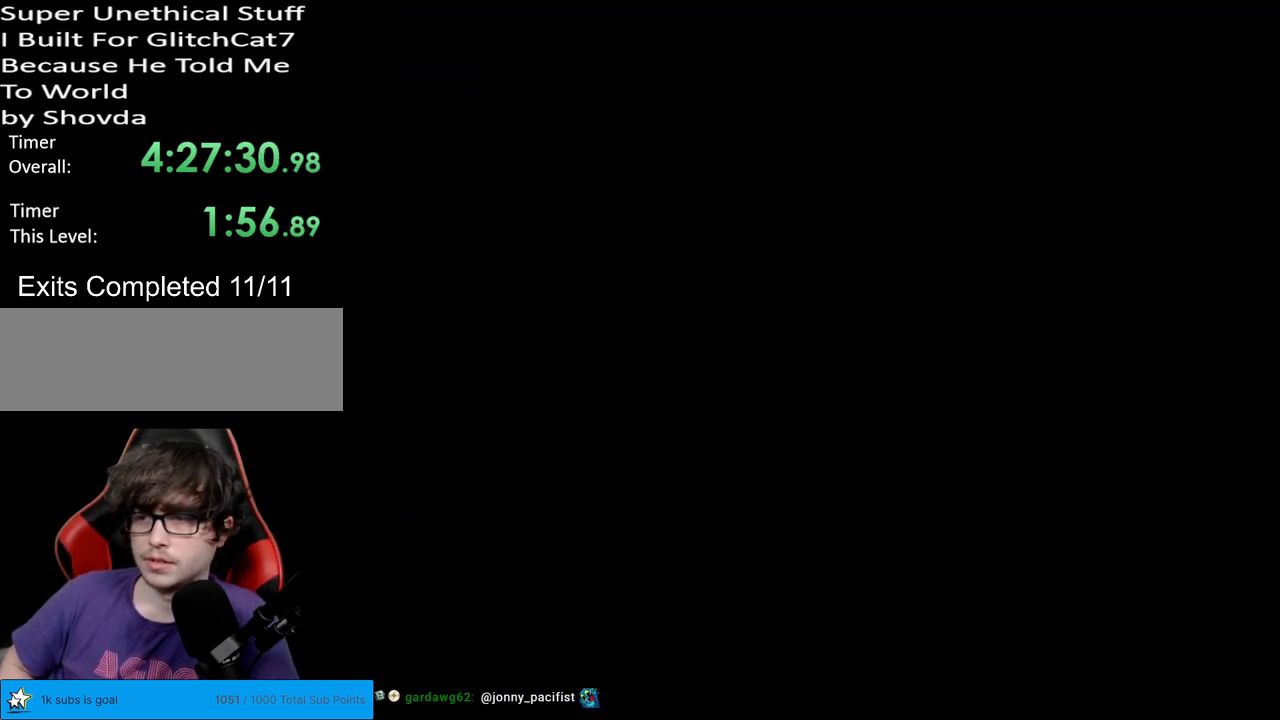
{"buttons": ["Y"], "events": []}
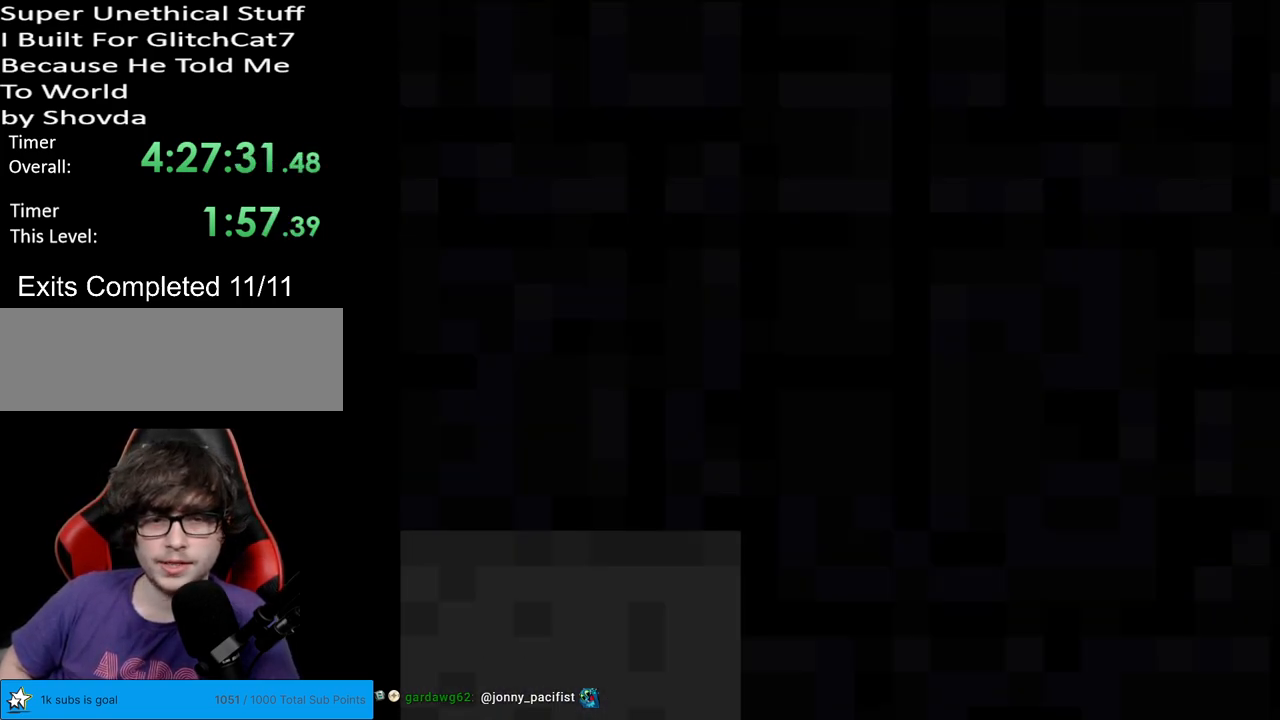
{"buttons": ["Y"], "events": []}
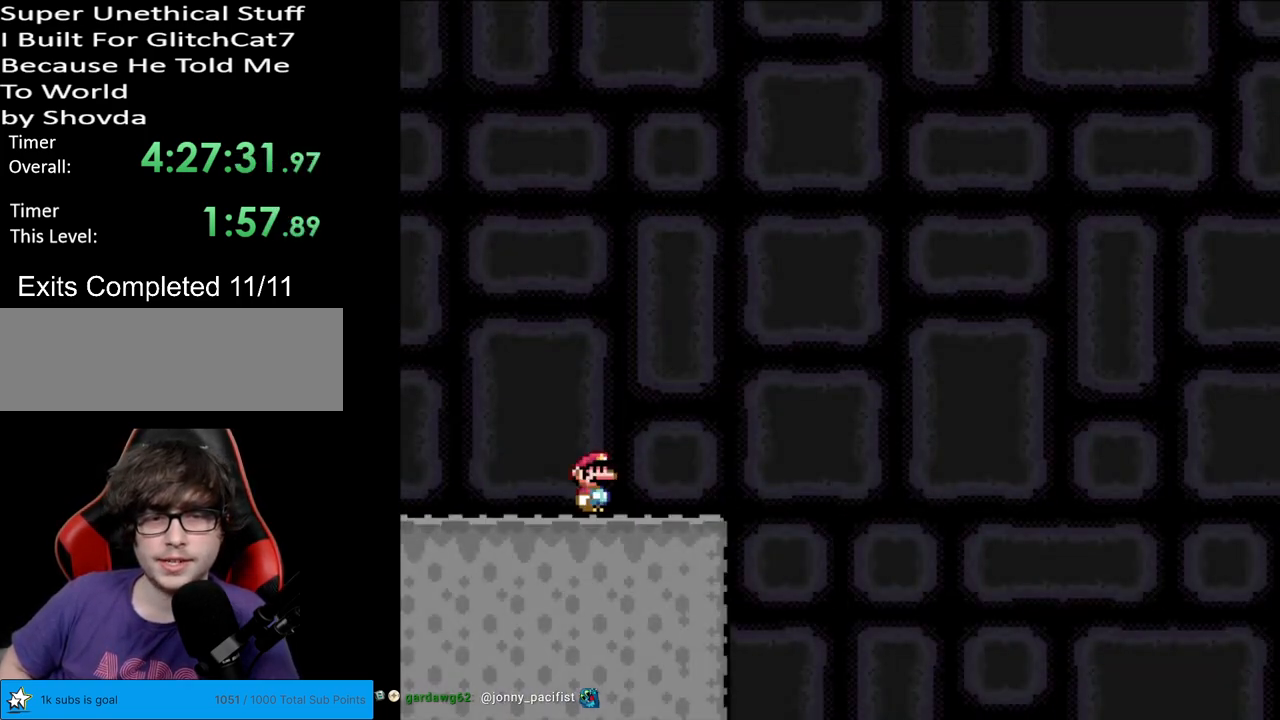
{"buttons": ["Y"], "events": []}
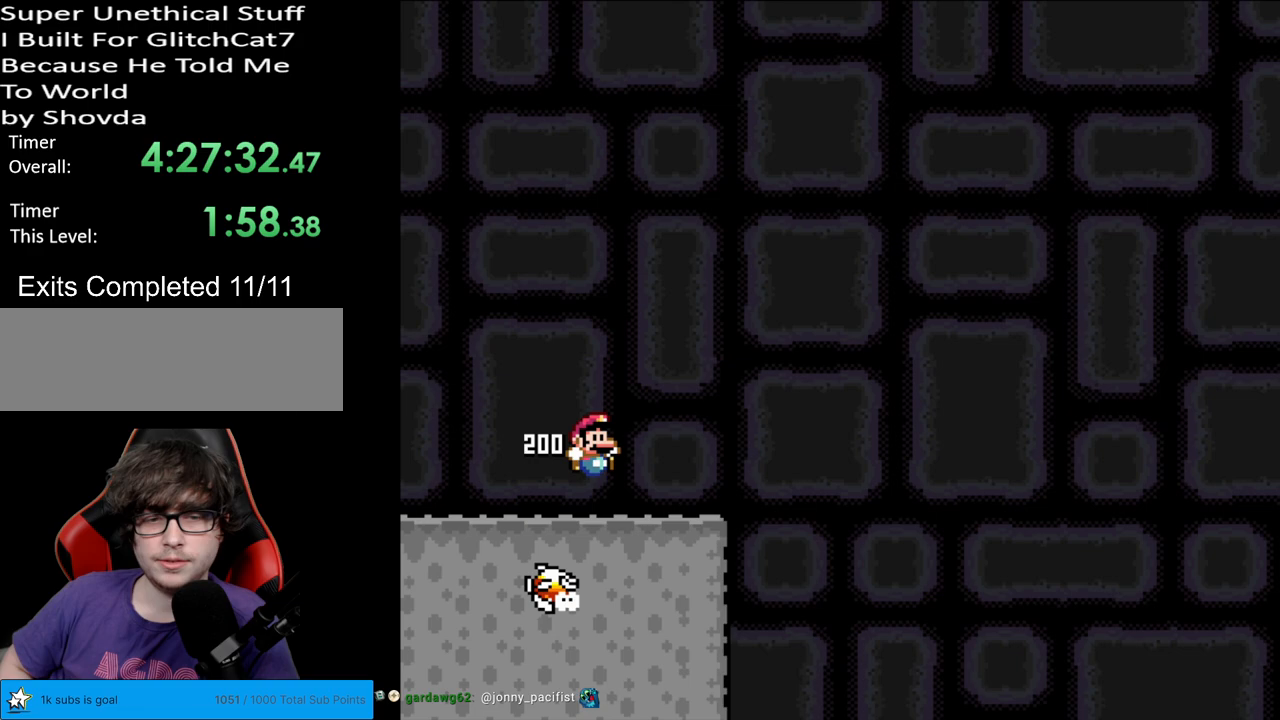
{"buttons": ["Y"], "events": [[200, "DPAD_RIGHT", "down"], [500, "DPAD_RIGHT", "up"]]}
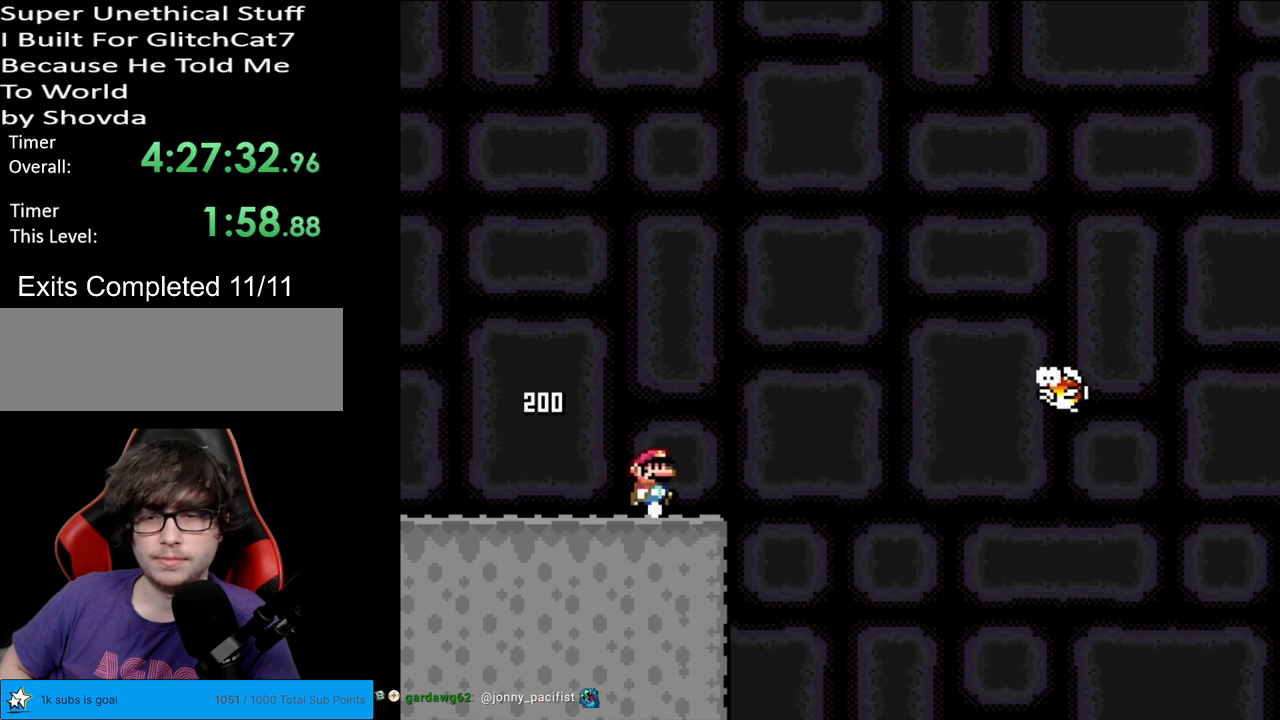
{"buttons": ["Y", "DPAD_RIGHT"], "events": [[17, "DPAD_UP", "down"], [33, "DPAD_LEFT", "down"], [33, "DPAD_UP", "up"], [150, "DPAD_LEFT", "up"], [267, "DPAD_RIGHT", "down"]]}
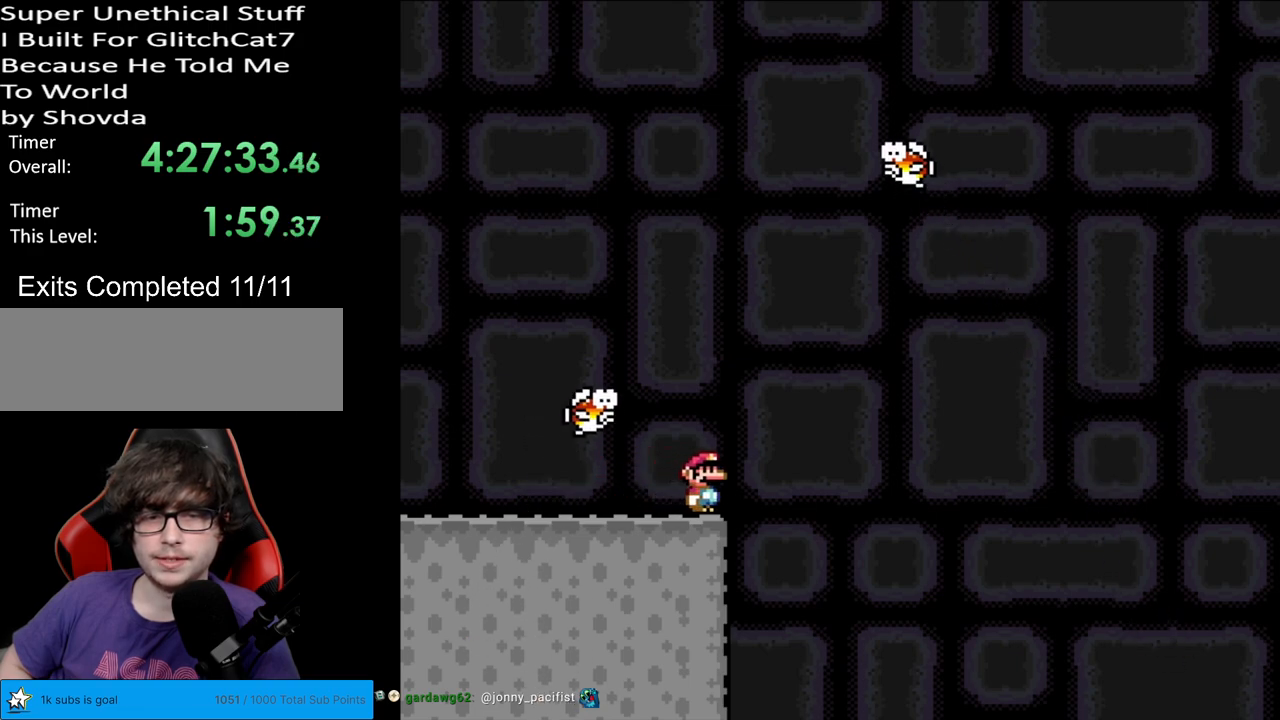
{"buttons": ["B", "Y", "DPAD_RIGHT"], "events": [[100, "B", "down"]]}
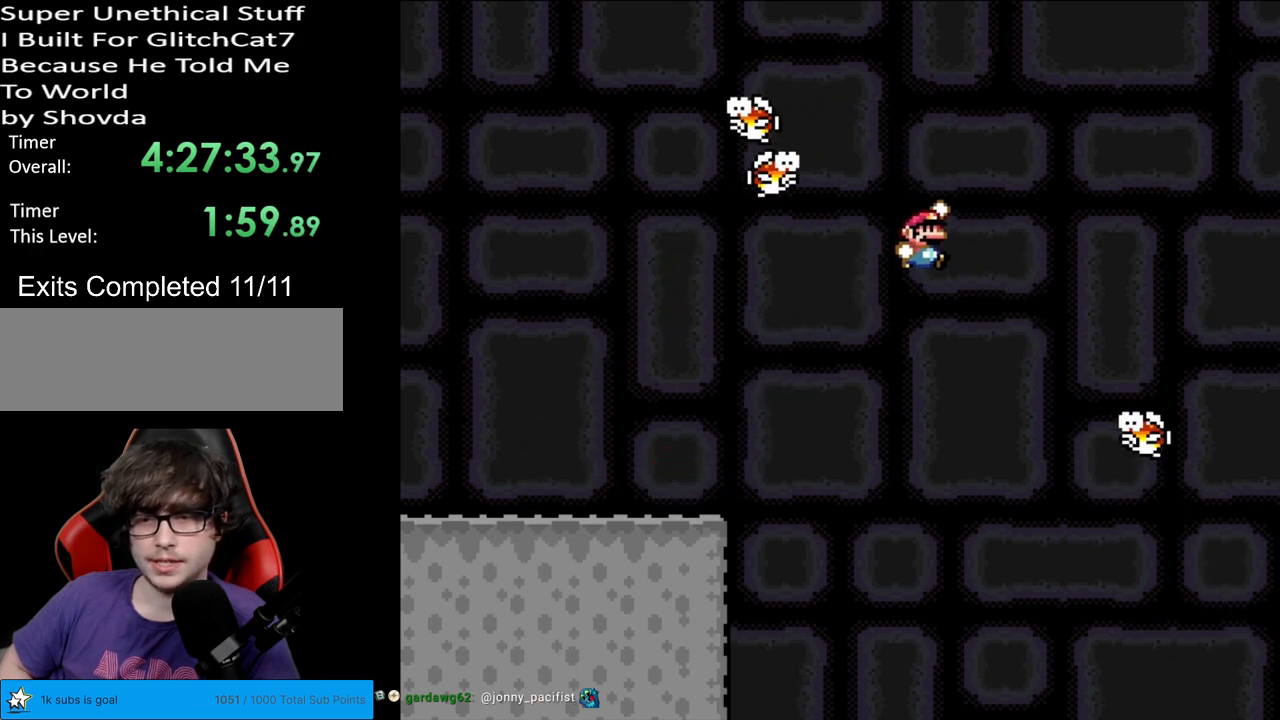
{"buttons": ["B", "Y", "DPAD_LEFT"], "events": [[450, "DPAD_LEFT", "down"], [450, "DPAD_RIGHT", "up"]]}
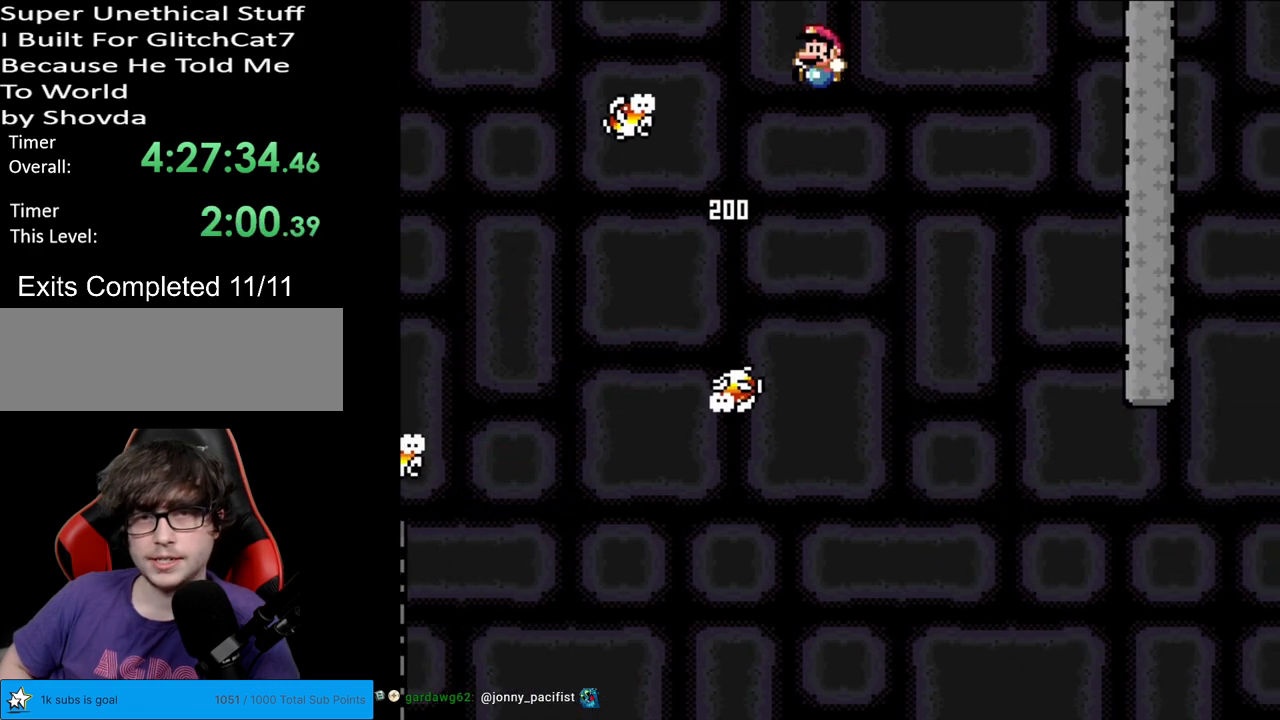
{"buttons": ["B", "Y"], "events": [[117, "DPAD_LEFT", "up"], [283, "B", "up"], [317, "DPAD_RIGHT", "down"], [483, "B", "down"], [500, "DPAD_RIGHT", "up"]]}
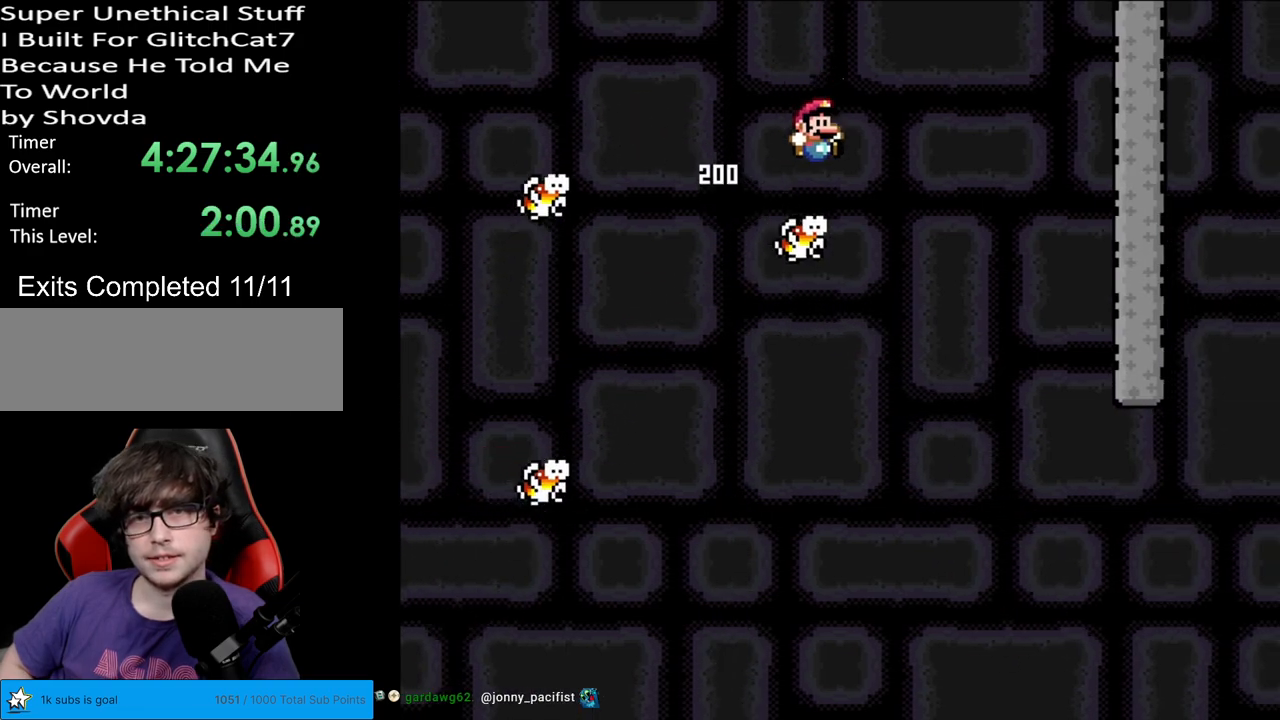
{"buttons": ["B", "Y", "DPAD_LEFT"], "events": [[83, "DPAD_RIGHT", "down"], [217, "DPAD_RIGHT", "up"], [400, "DPAD_LEFT", "down"]]}
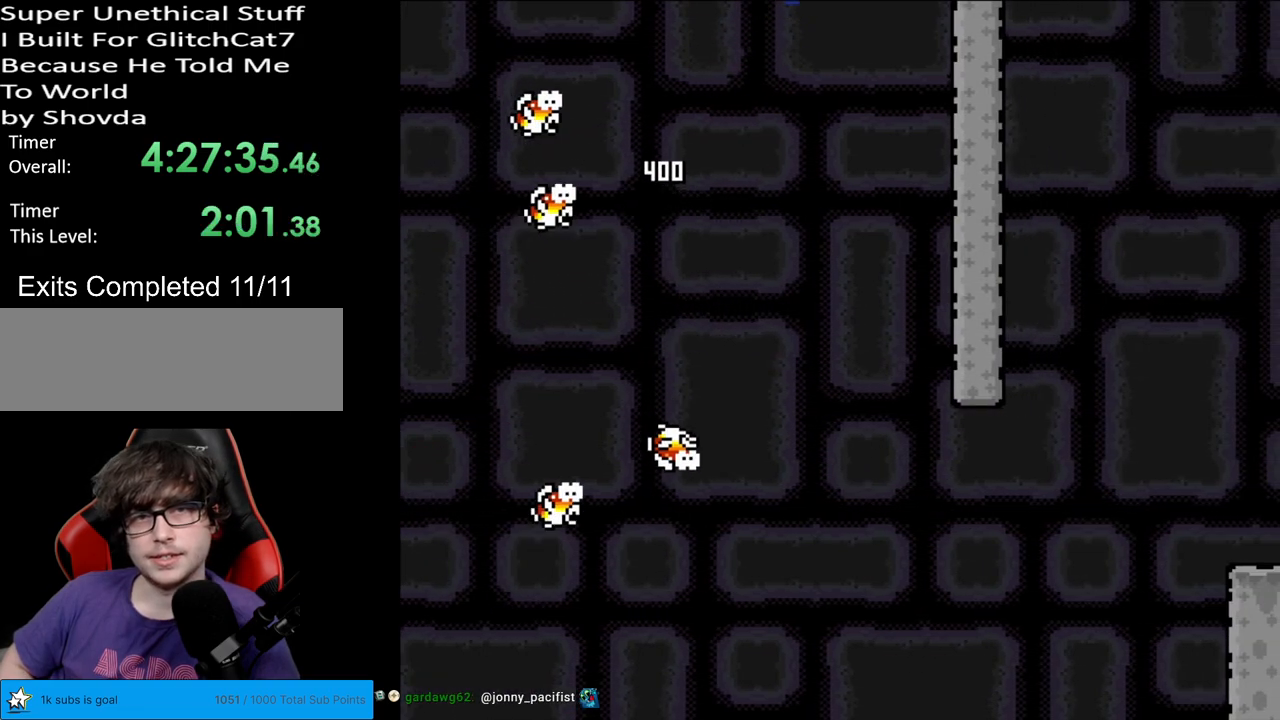
{"buttons": ["B", "Y"], "events": [[50, "DPAD_LEFT", "up"], [133, "DPAD_LEFT", "down"], [300, "DPAD_LEFT", "up"], [383, "DPAD_RIGHT", "down"], [483, "DPAD_RIGHT", "up"]]}
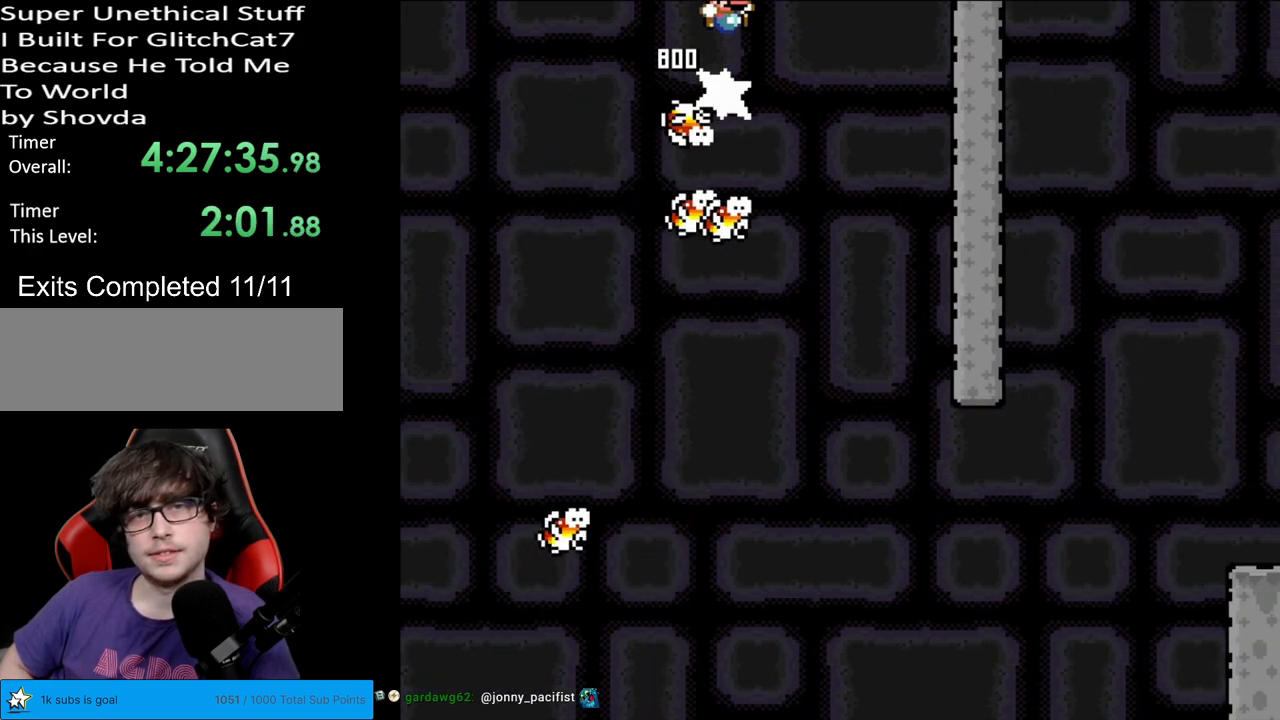
{"buttons": ["Y"], "events": [[183, "B", "up"]]}
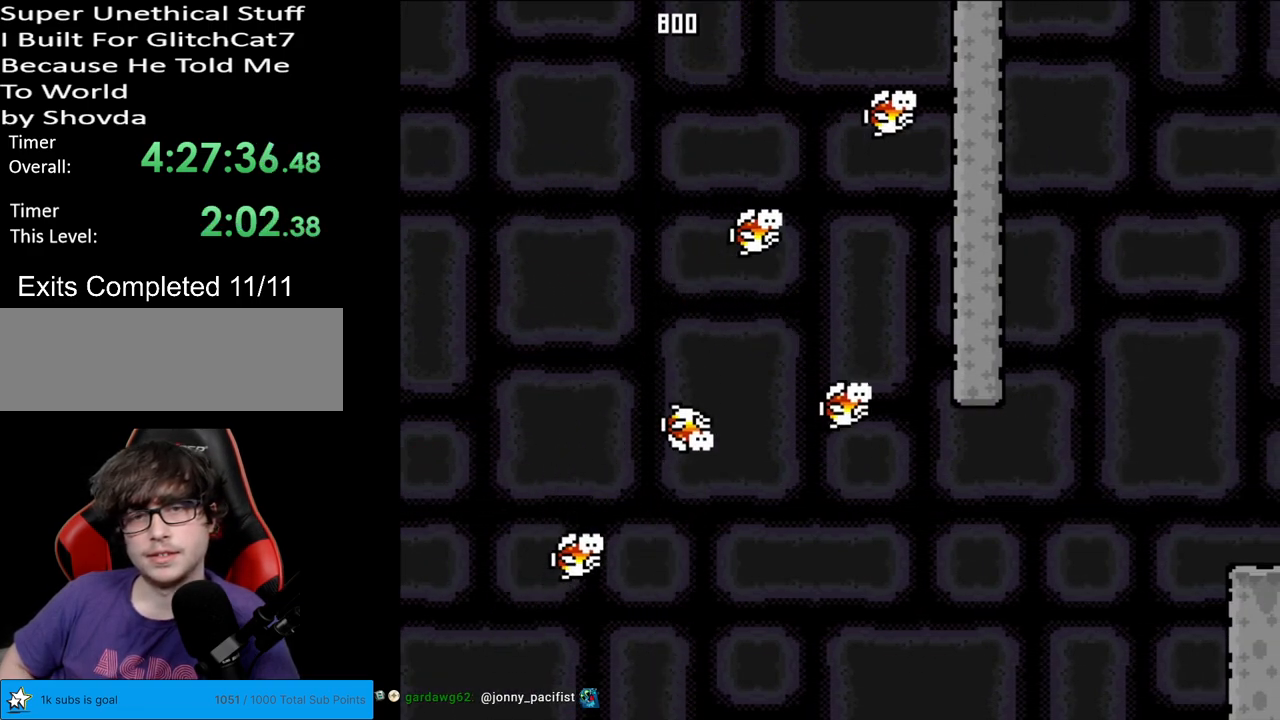
{"buttons": ["Y", "DPAD_LEFT"], "events": [[50, "DPAD_RIGHT", "down"], [150, "B", "down"], [400, "DPAD_RIGHT", "up"], [417, "DPAD_LEFT", "down"], [467, "B", "up"]]}
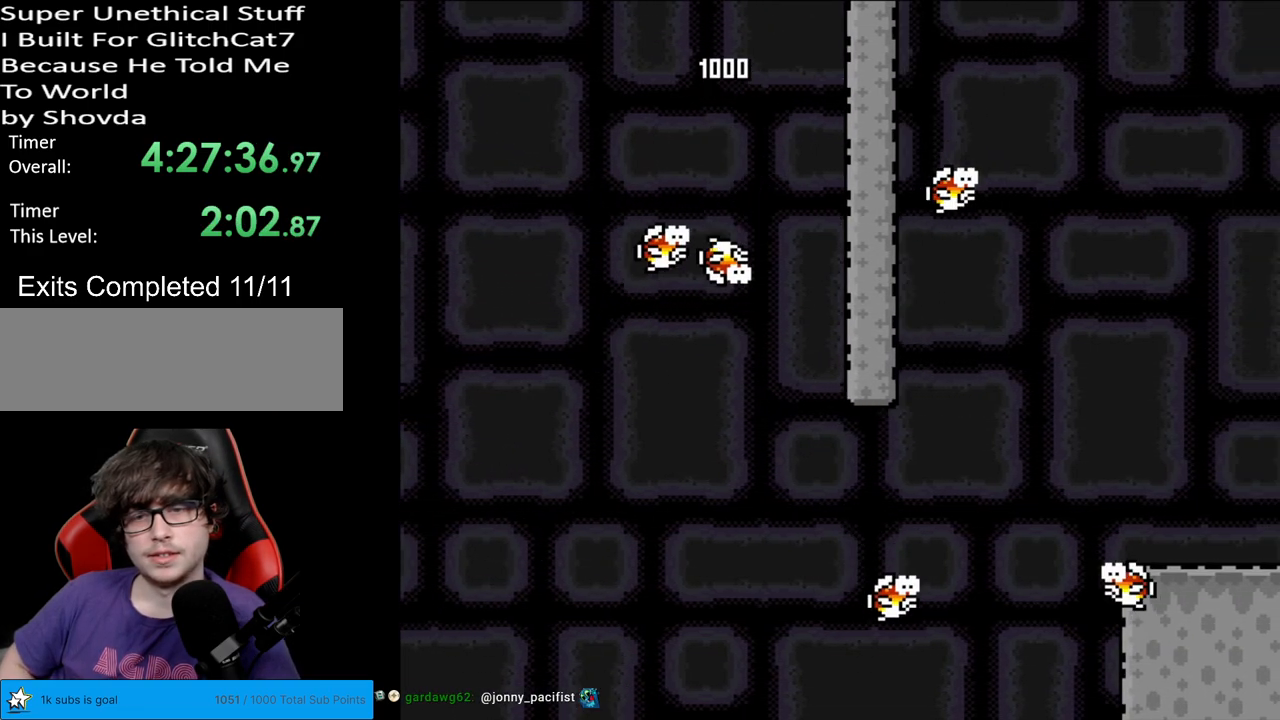
{"buttons": ["B", "Y", "DPAD_LEFT"], "events": [[117, "DPAD_LEFT", "up"], [167, "DPAD_RIGHT", "down"], [317, "B", "down"], [333, "DPAD_RIGHT", "up"], [433, "DPAD_LEFT", "down"]]}
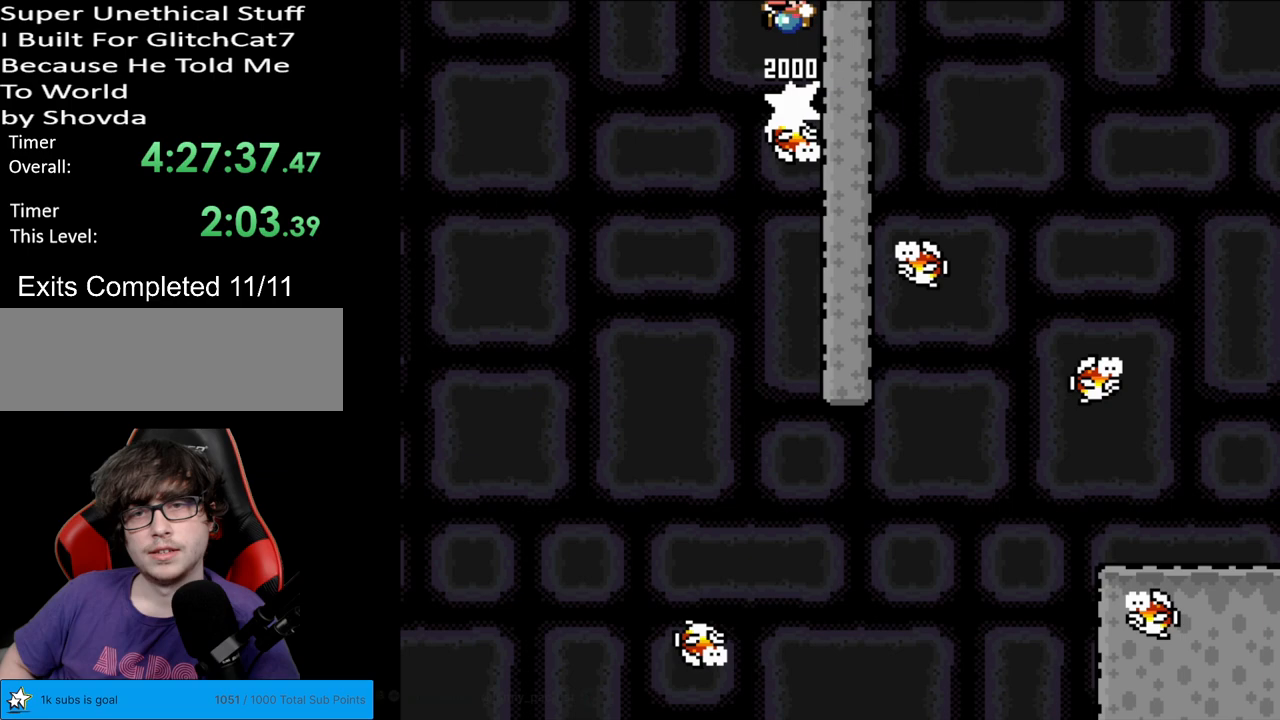
{"buttons": ["Y", "DPAD_LEFT"], "events": [[183, "B", "up"], [183, "DPAD_LEFT", "up"], [267, "DPAD_RIGHT", "down"], [333, "DPAD_RIGHT", "up"], [350, "DPAD_LEFT", "down"]]}
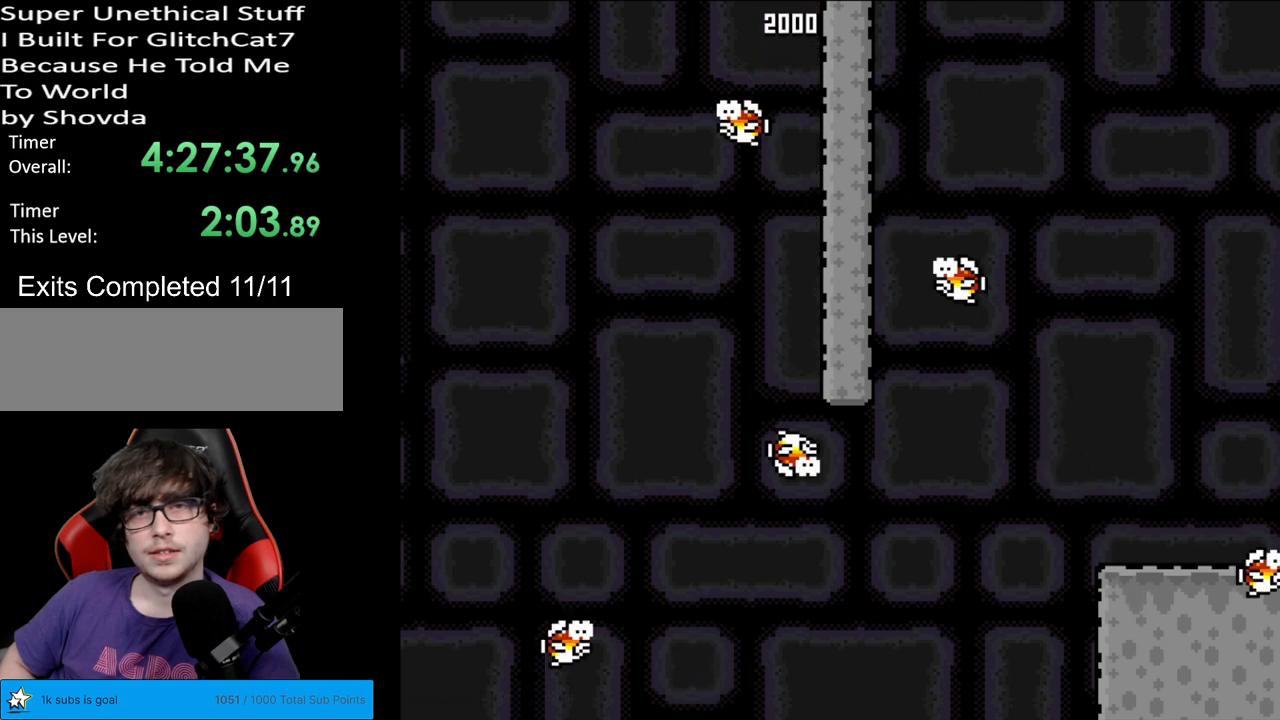
{"buttons": ["Y", "DPAD_LEFT"], "events": [[100, "B", "down"], [133, "DPAD_LEFT", "up"], [167, "DPAD_RIGHT", "down"], [333, "B", "up"], [383, "DPAD_RIGHT", "up"], [483, "DPAD_LEFT", "down"]]}
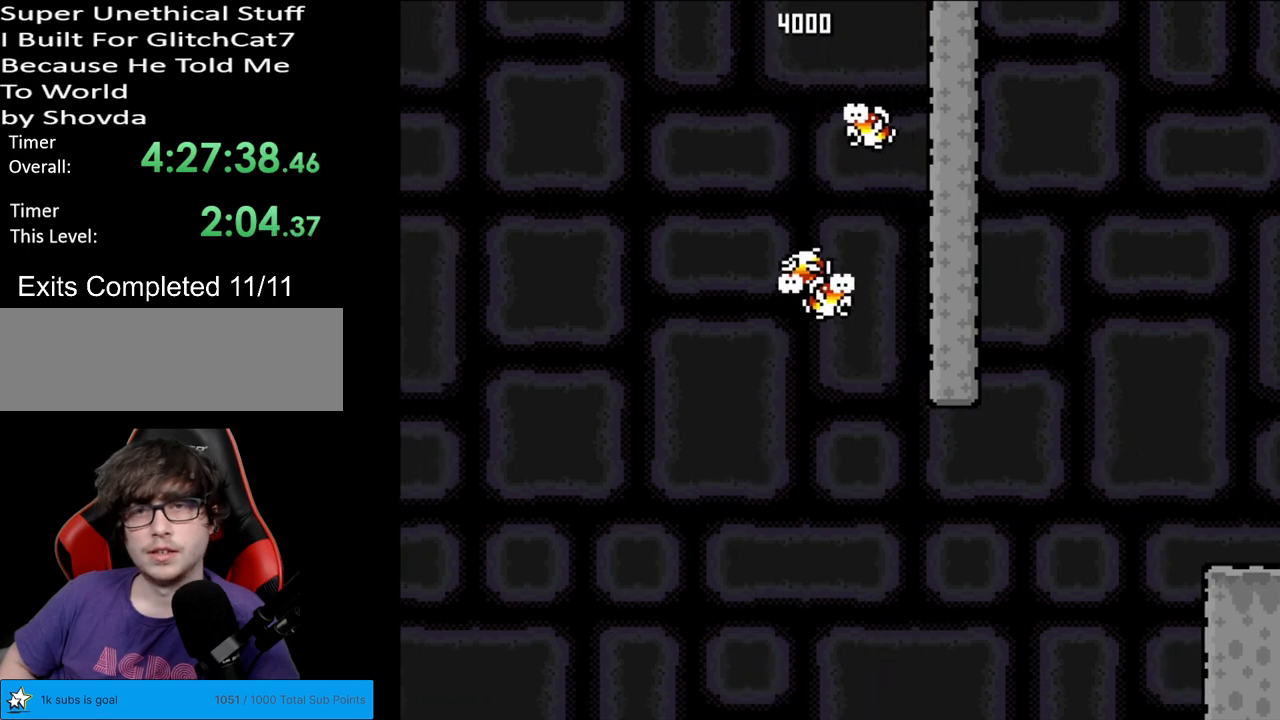
{"buttons": ["Y"], "events": [[167, "B", "down"], [250, "DPAD_LEFT", "up"], [367, "DPAD_RIGHT", "down"], [483, "DPAD_RIGHT", "up"], [500, "B", "up"]]}
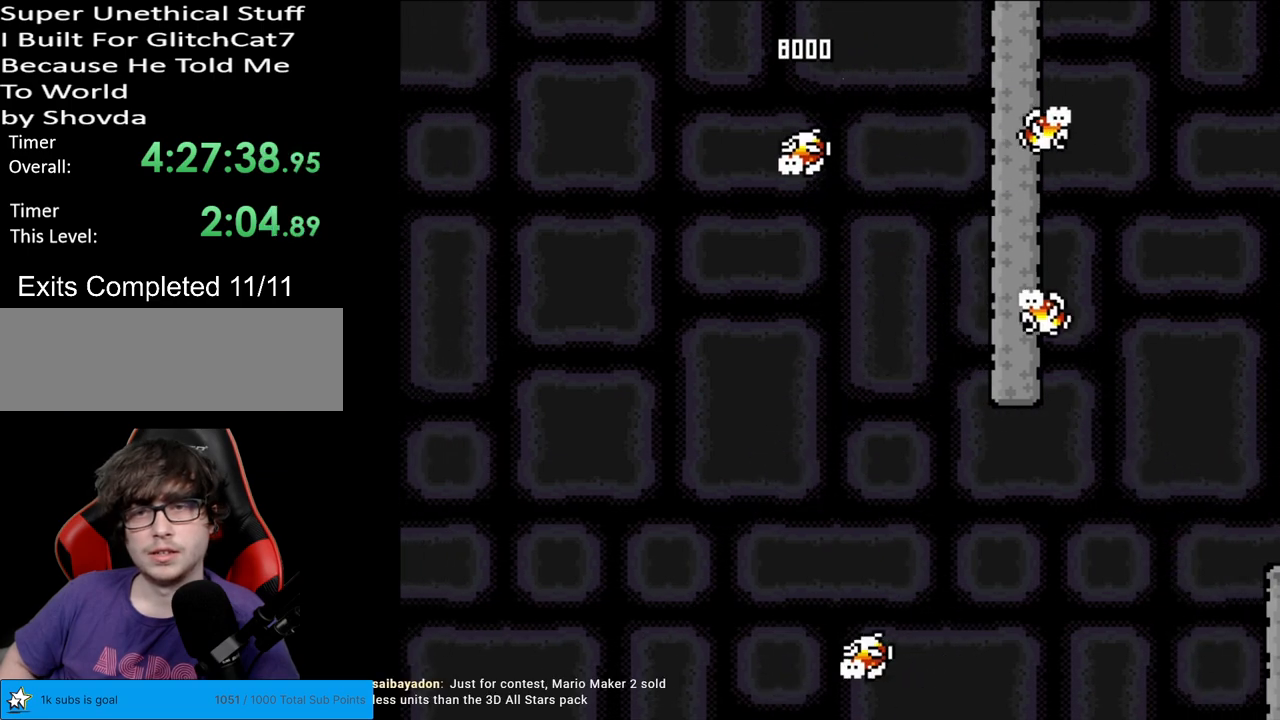
{"buttons": ["Y", "DPAD_RIGHT"], "events": [[433, "DPAD_RIGHT", "down"]]}
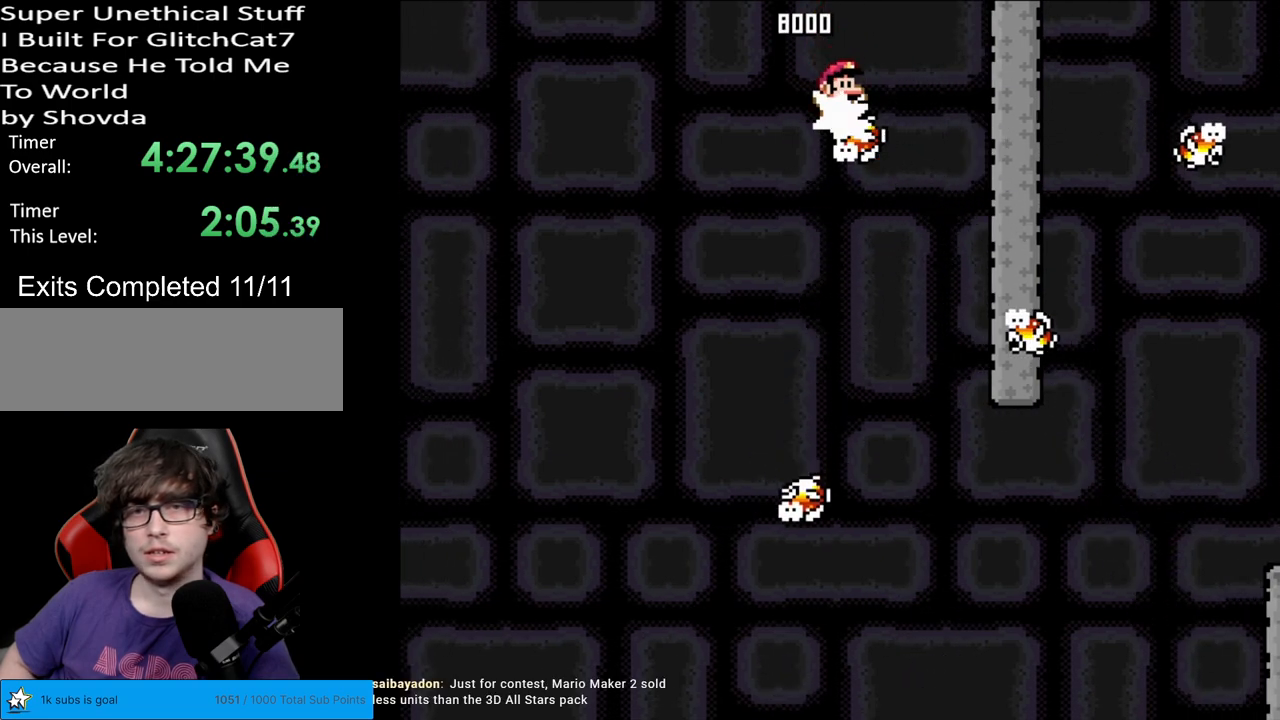
{"buttons": ["B", "Y", "DPAD_LEFT"], "events": [[33, "B", "down"], [83, "DPAD_RIGHT", "up"], [100, "DPAD_LEFT", "down"], [183, "B", "up"], [233, "DPAD_LEFT", "up"], [250, "DPAD_RIGHT", "down"], [367, "DPAD_RIGHT", "up"], [417, "DPAD_LEFT", "down"], [433, "B", "down"]]}
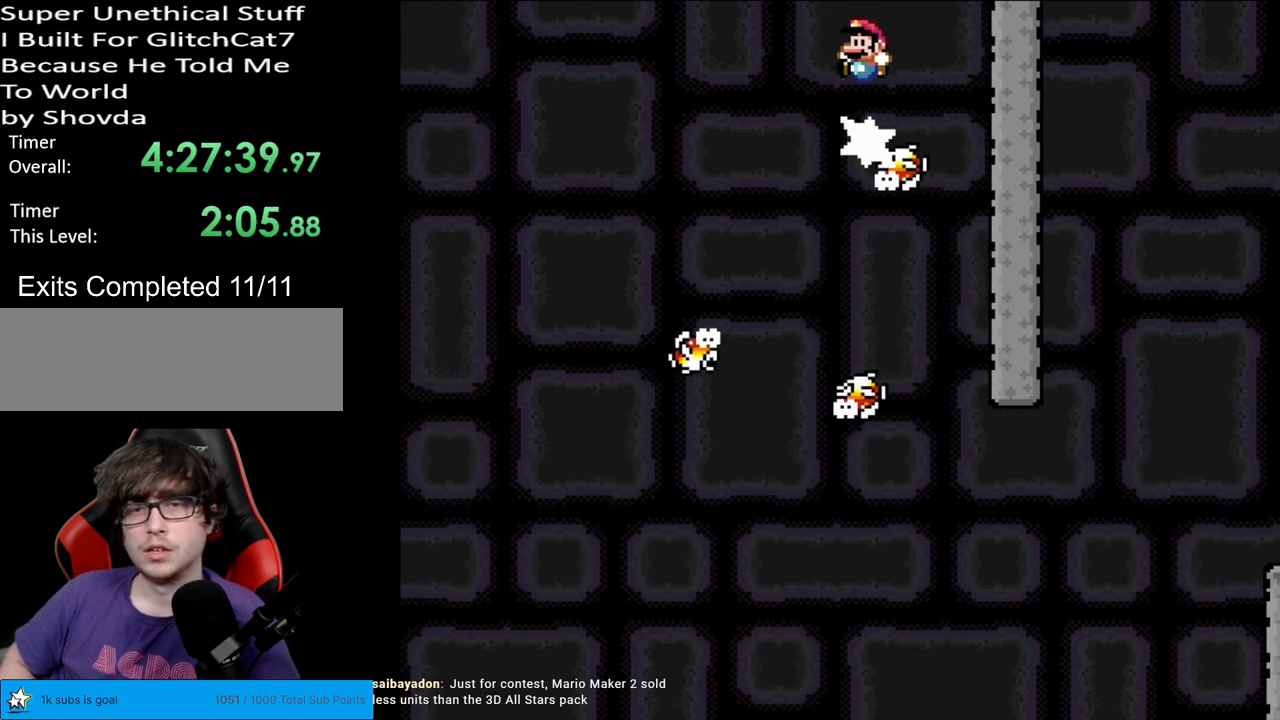
{"buttons": ["B", "Y"], "events": [[83, "DPAD_LEFT", "up"], [133, "B", "up"], [233, "DPAD_RIGHT", "down"], [483, "DPAD_RIGHT", "up"], [500, "B", "down"]]}
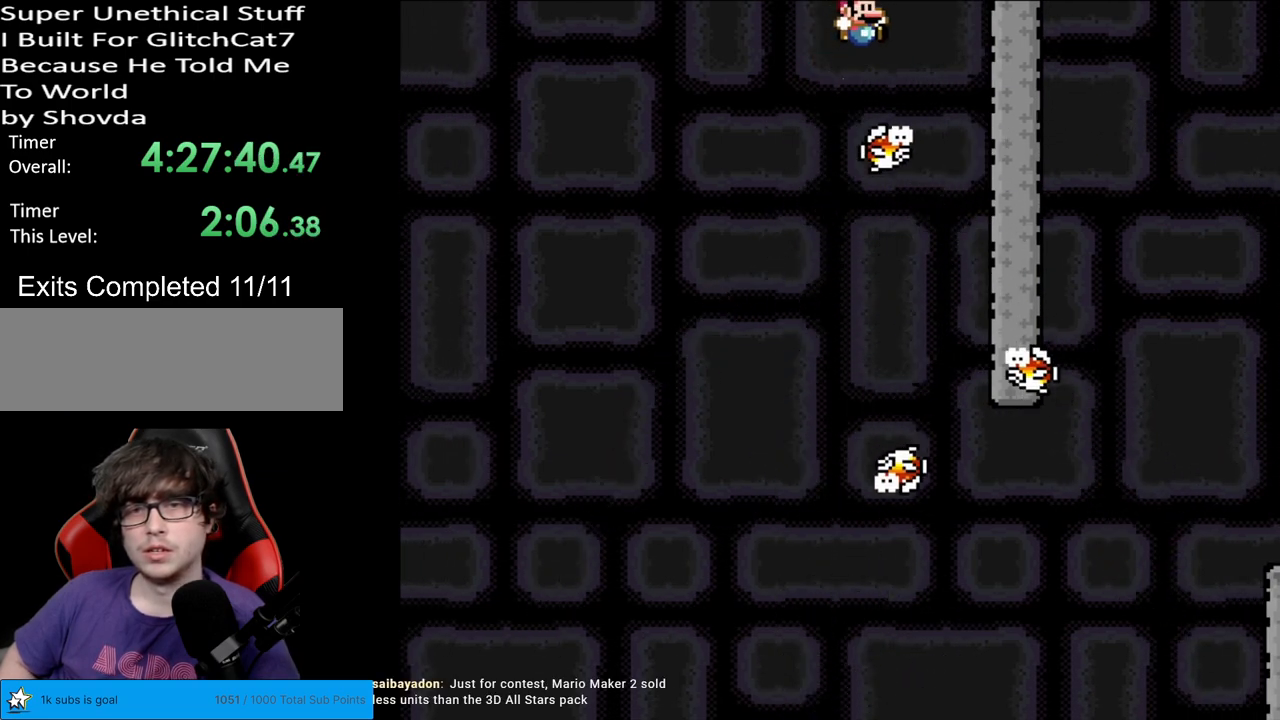
{"buttons": ["Y"], "events": [[50, "DPAD_LEFT", "down"], [183, "DPAD_LEFT", "up"], [233, "B", "up"], [350, "DPAD_RIGHT", "down"], [467, "DPAD_RIGHT", "up"]]}
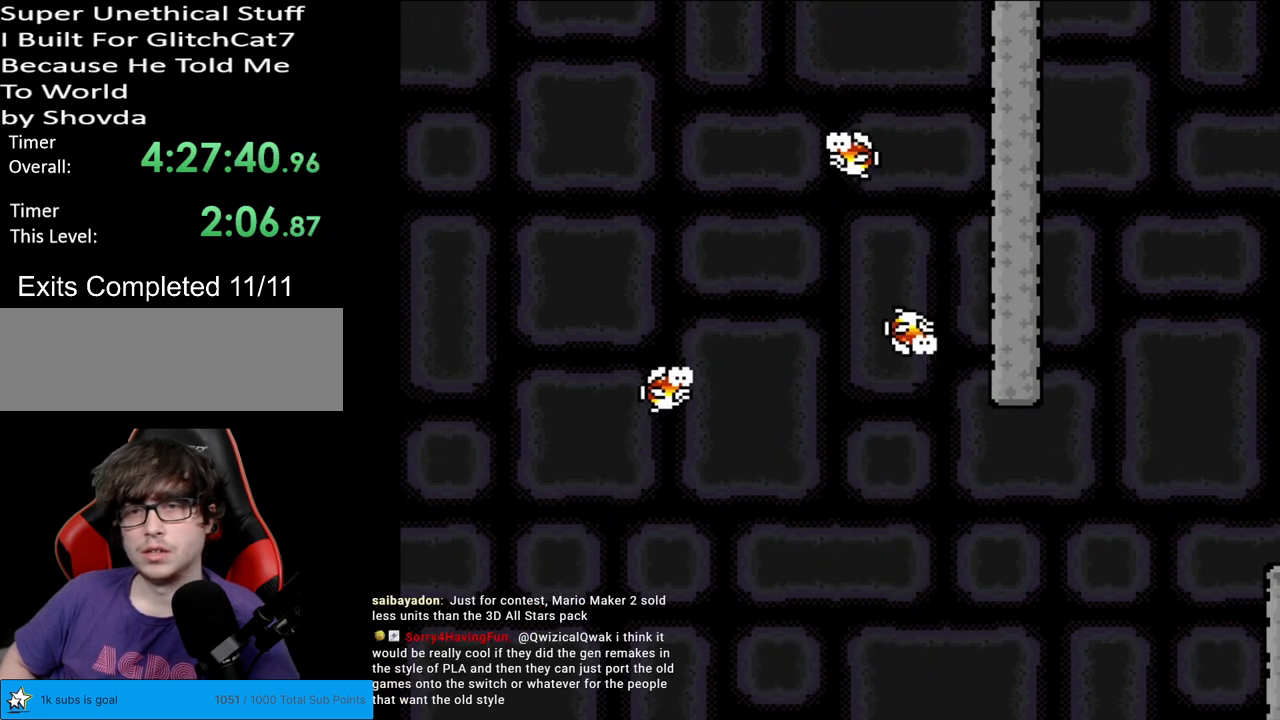
{"buttons": ["Y", "DPAD_RIGHT"], "events": [[467, "DPAD_RIGHT", "down"]]}
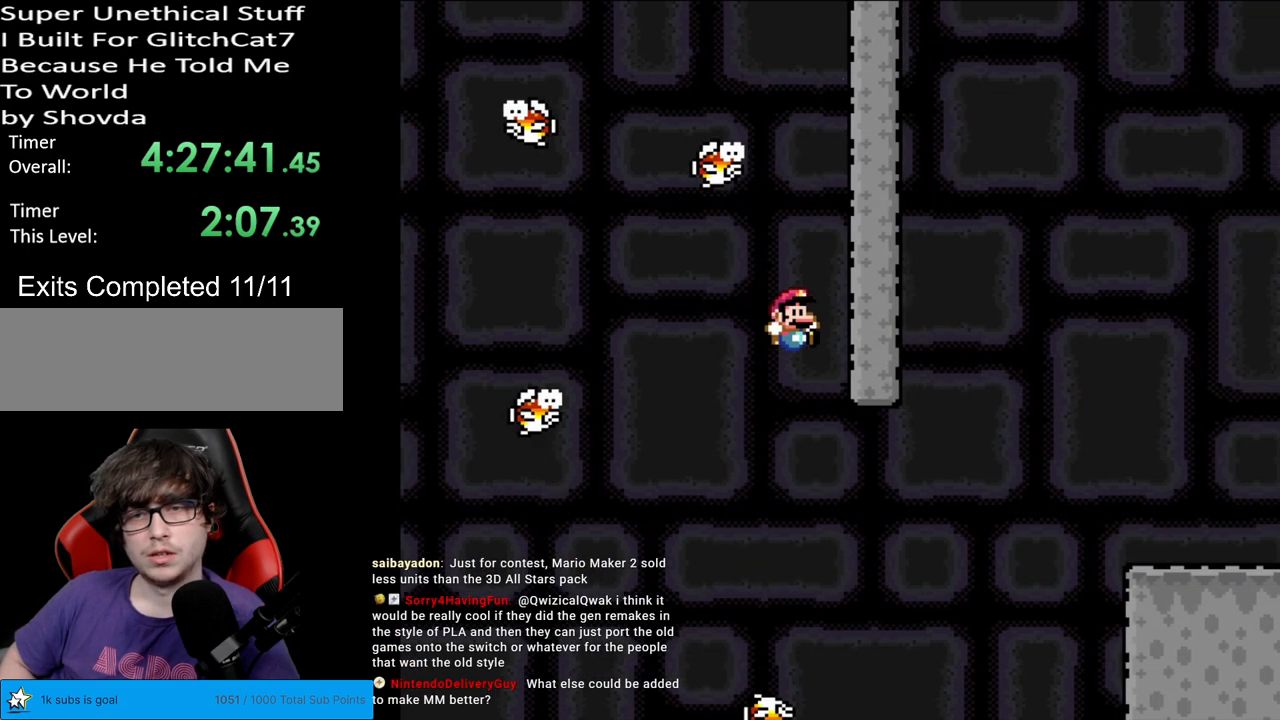
{"buttons": ["B", "Y", "DPAD_RIGHT"], "events": [[17, "B", "down"]]}
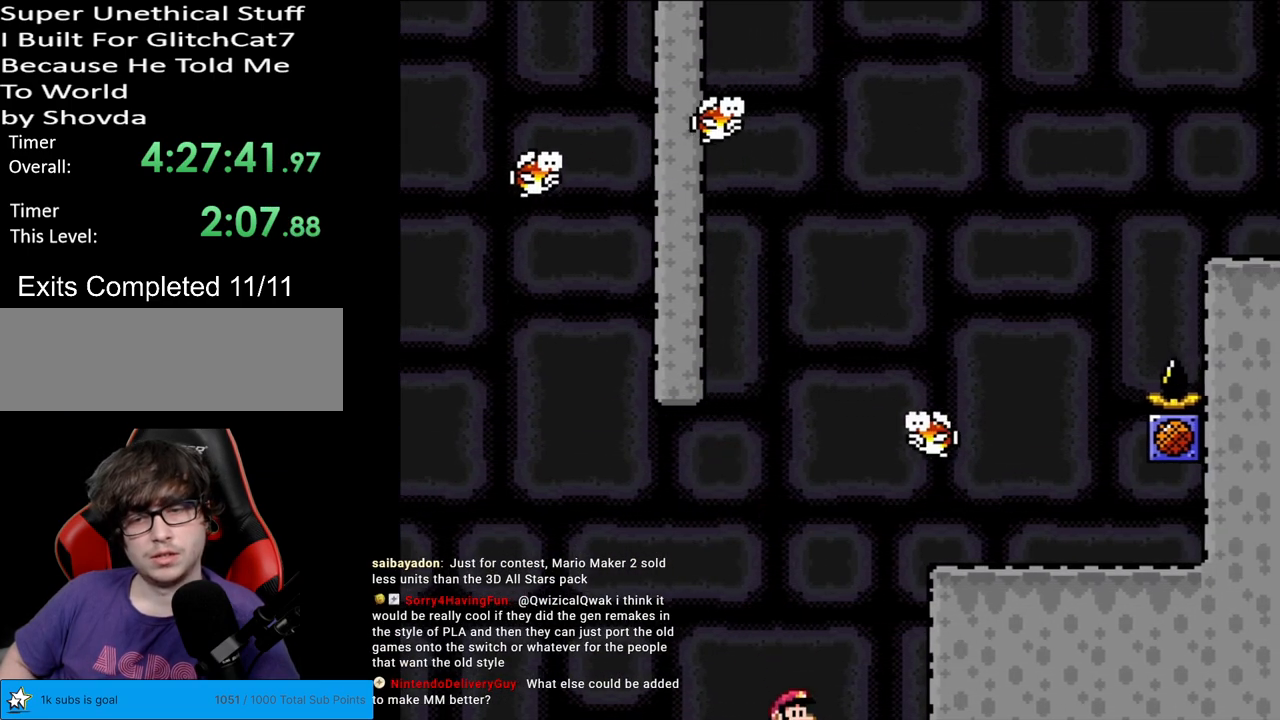
{"buttons": ["Y"], "events": [[333, "DPAD_RIGHT", "up"], [467, "B", "up"]]}
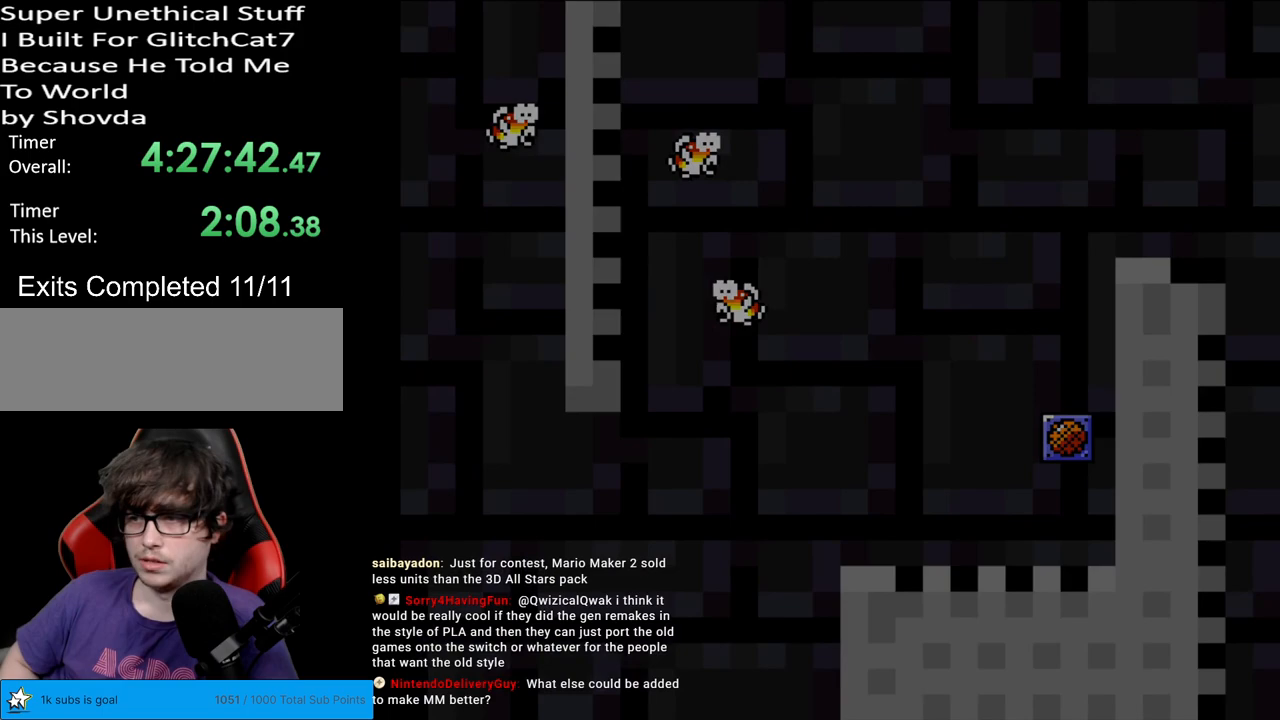
{"buttons": [], "events": [[67, "Y", "up"]]}
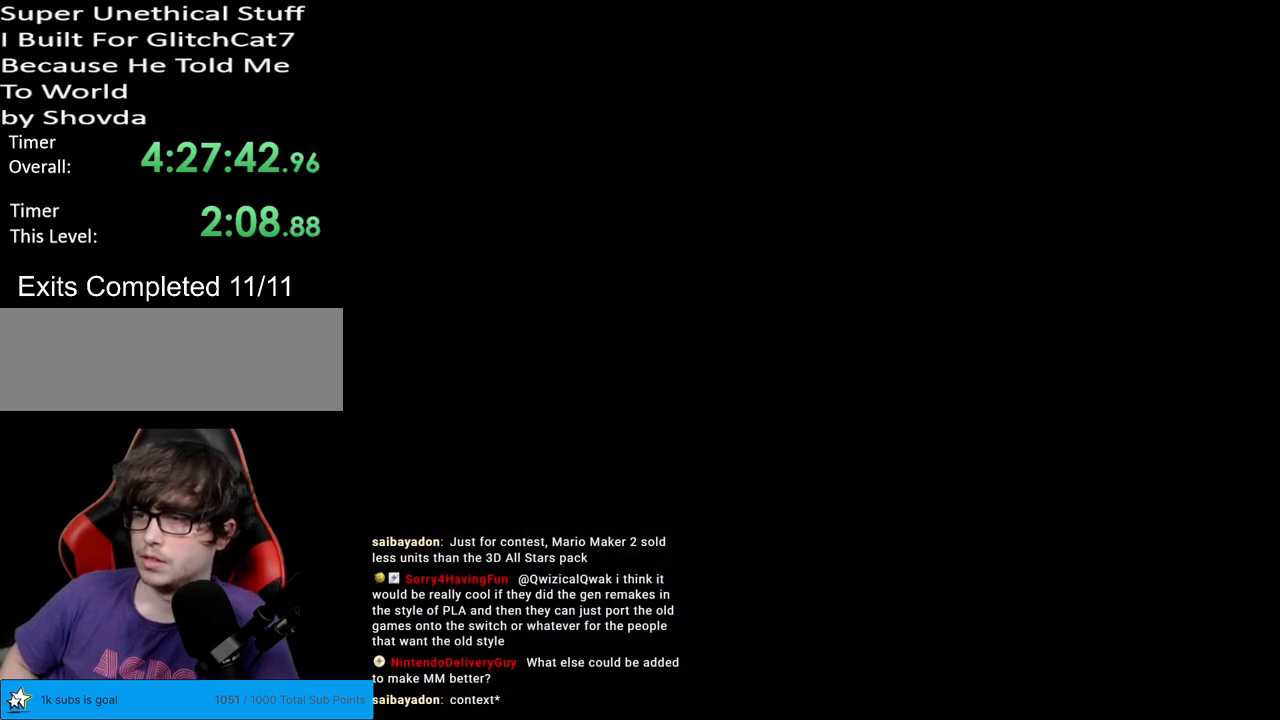
{"buttons": [], "events": []}
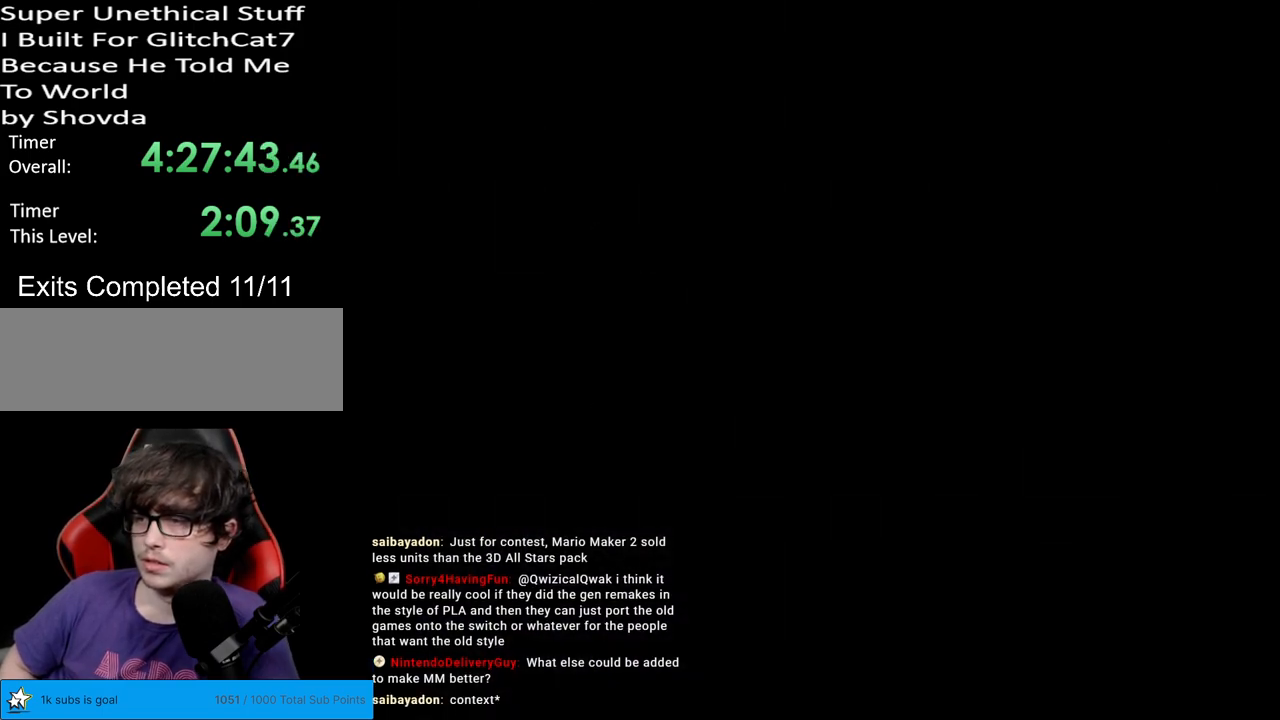
{"buttons": ["Y"], "events": [[467, "Y", "down"]]}
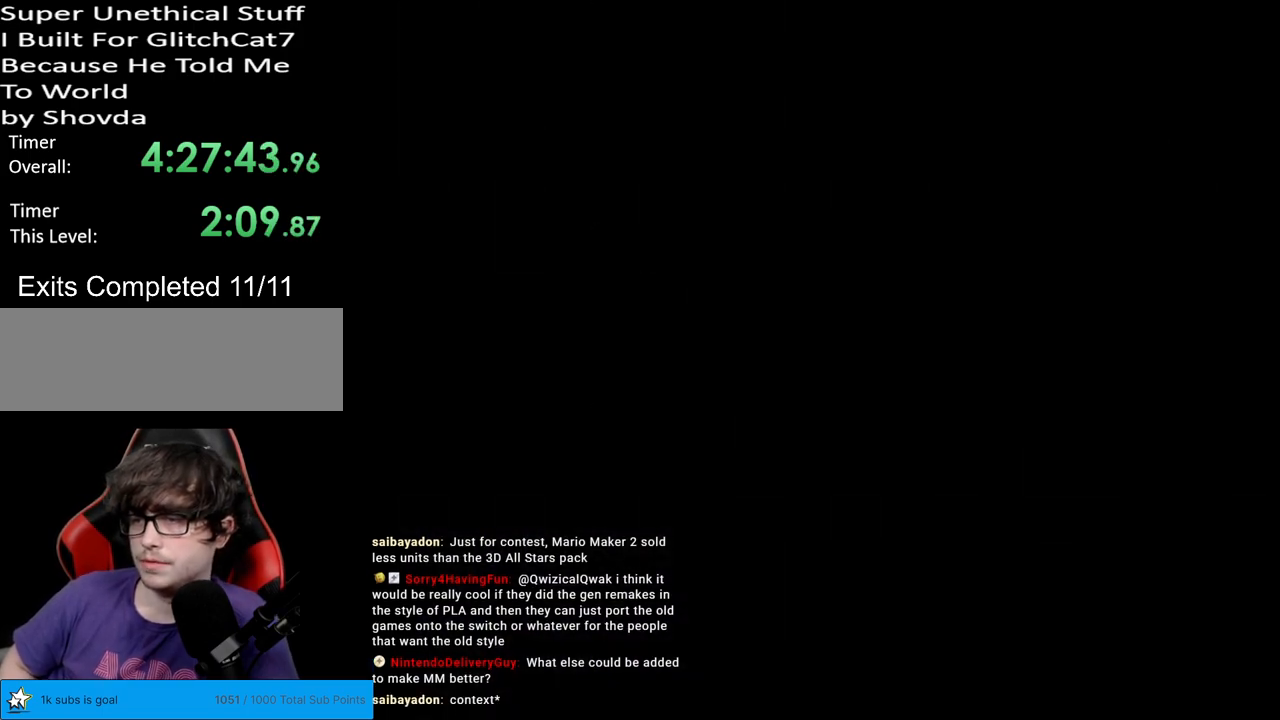
{"buttons": ["Y", "DPAD_RIGHT"], "events": [[183, "DPAD_RIGHT", "down"]]}